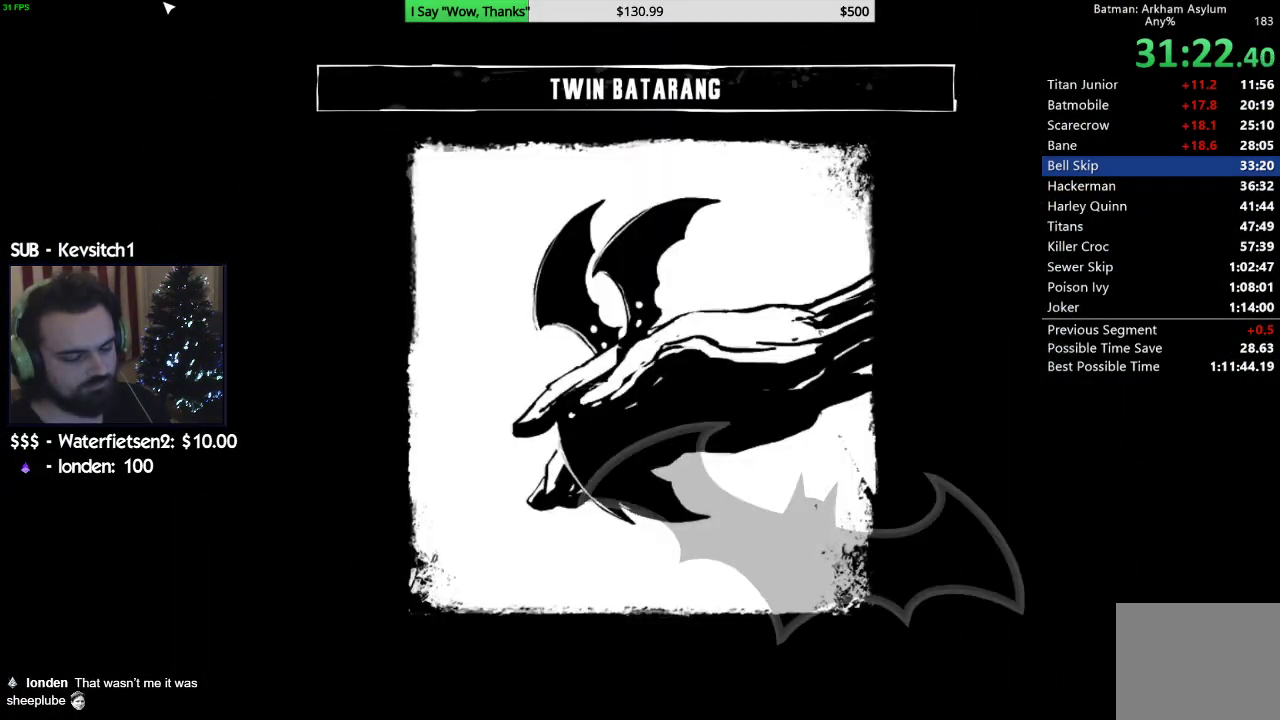
Gameplay with a controller (PlayStation layout); each line is a JSON object with the inputs held at the frame after it. "events" lists button and stick changes between this image and that frame as [ms after this image, input, new state], when the widget could be followed in between.
{"buttons": [], "left_stick": "center", "right_stick": "center", "events": [[67, "CROSS", "down"], [150, "CROSS", "up"], [233, "CROSS", "down"], [333, "CROSS", "up"], [400, "CROSS", "down"], [483, "CROSS", "up"]]}
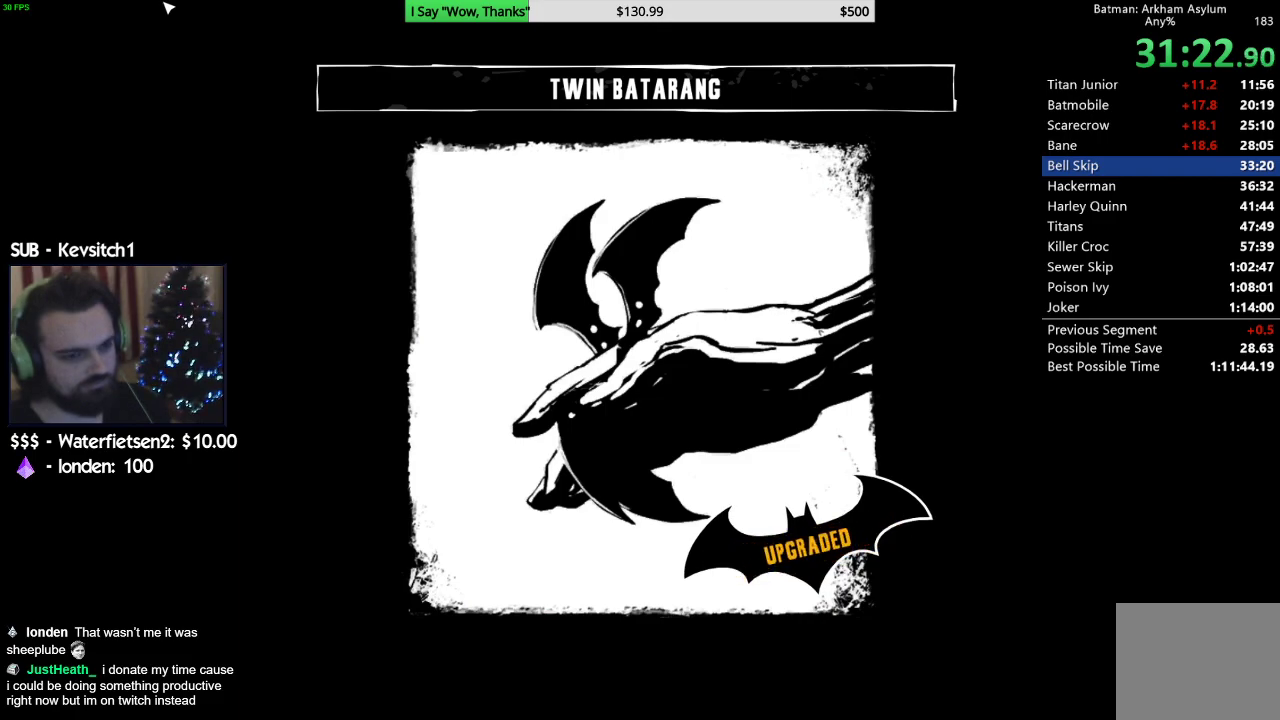
{"buttons": [], "left_stick": "center", "right_stick": "center", "events": [[67, "CROSS", "down"], [150, "CROSS", "up"]]}
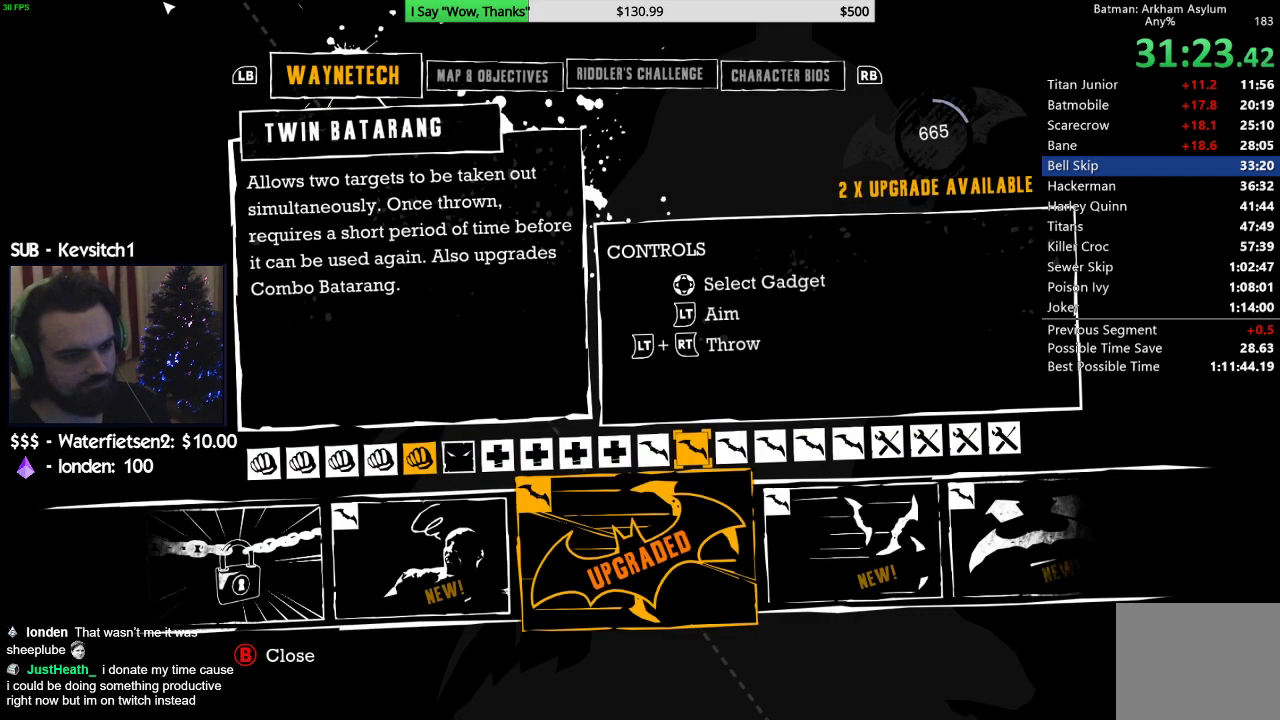
{"buttons": [], "left_stick": "center", "right_stick": "center", "events": [[117, "DPAD_RIGHT", "down"], [233, "DPAD_RIGHT", "up"], [333, "DPAD_RIGHT", "down"], [450, "DPAD_RIGHT", "up"]]}
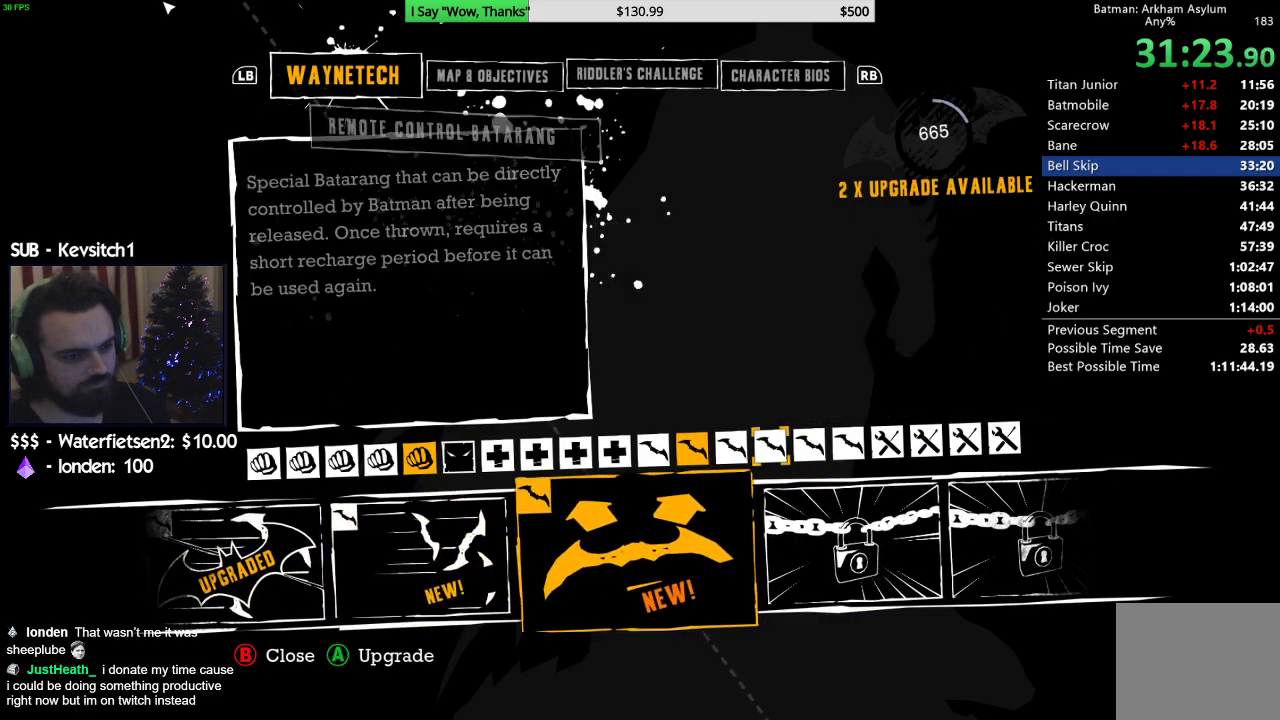
{"buttons": ["CROSS"], "left_stick": "center", "right_stick": "center", "events": [[133, "CROSS", "down"], [233, "CROSS", "up"], [317, "CROSS", "down"], [417, "CROSS", "up"], [500, "CROSS", "down"]]}
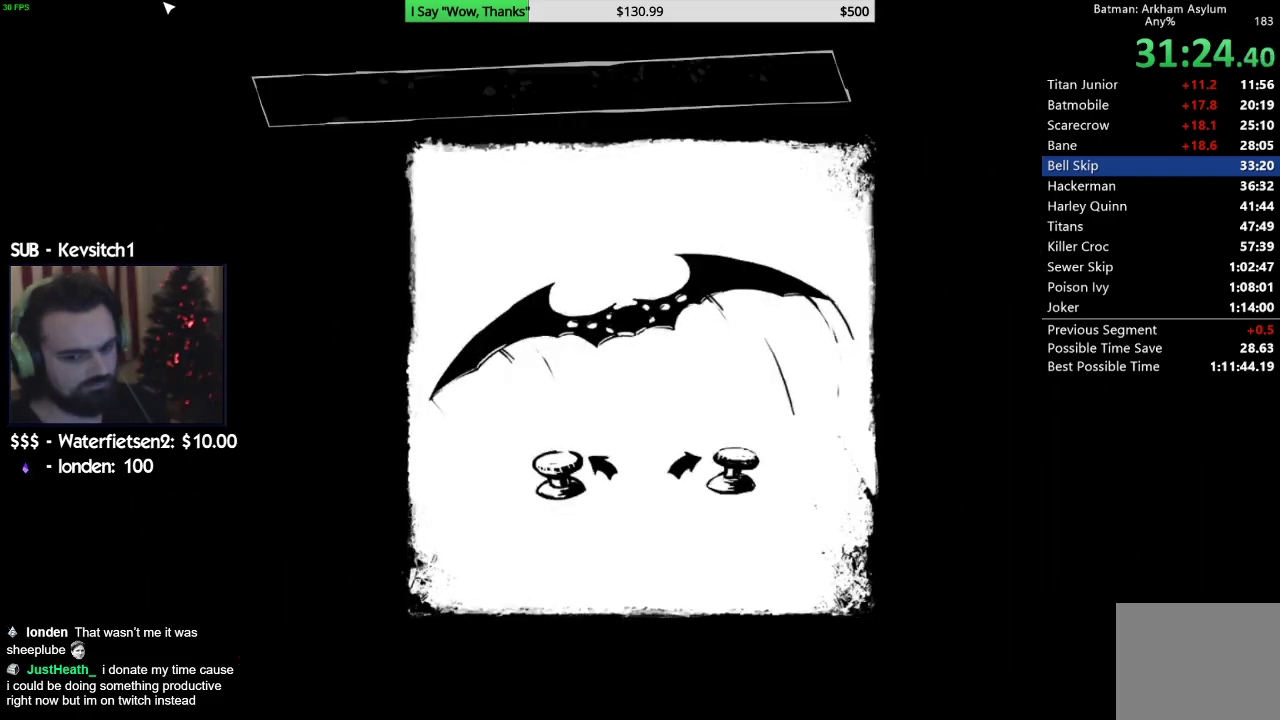
{"buttons": [], "left_stick": "center", "right_stick": "center", "events": [[83, "CROSS", "up"], [167, "CROSS", "down"], [283, "CROSS", "up"], [350, "CROSS", "down"], [450, "CROSS", "up"]]}
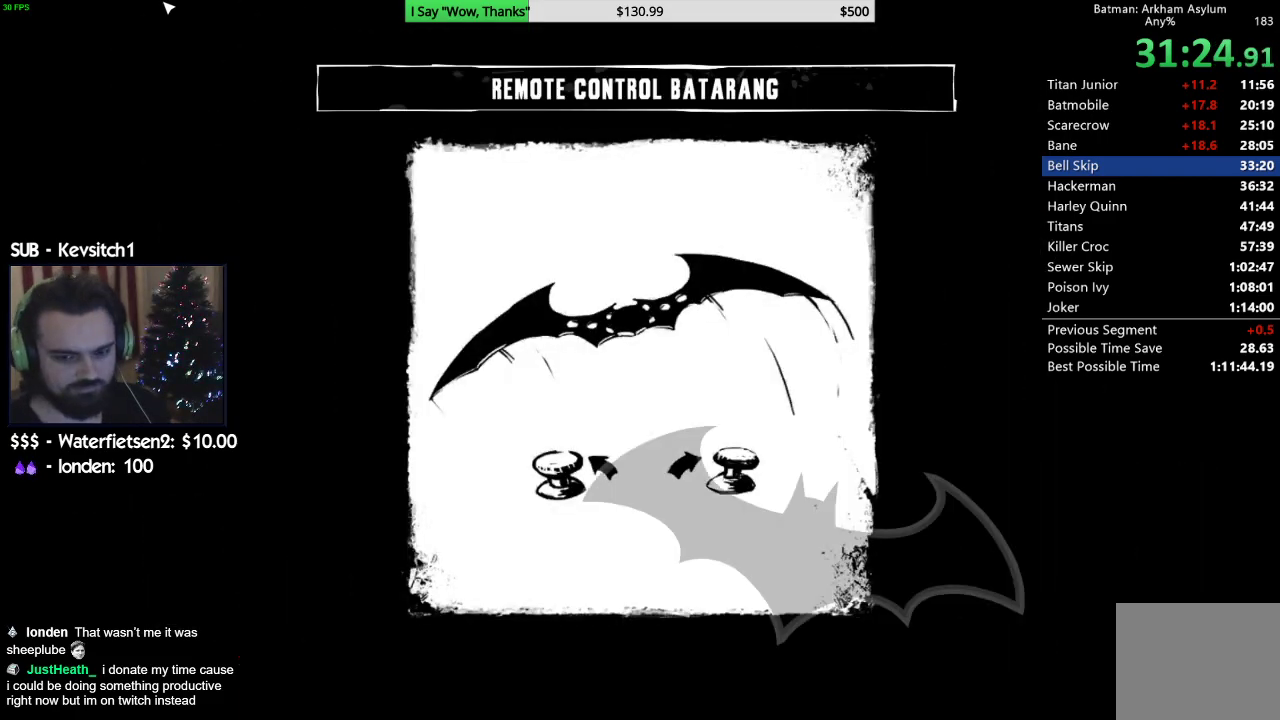
{"buttons": [], "left_stick": "center", "right_stick": "center", "events": [[17, "CROSS", "down"], [117, "CROSS", "up"], [183, "CROSS", "down"], [283, "CROSS", "up"], [367, "CROSS", "down"], [450, "CROSS", "up"]]}
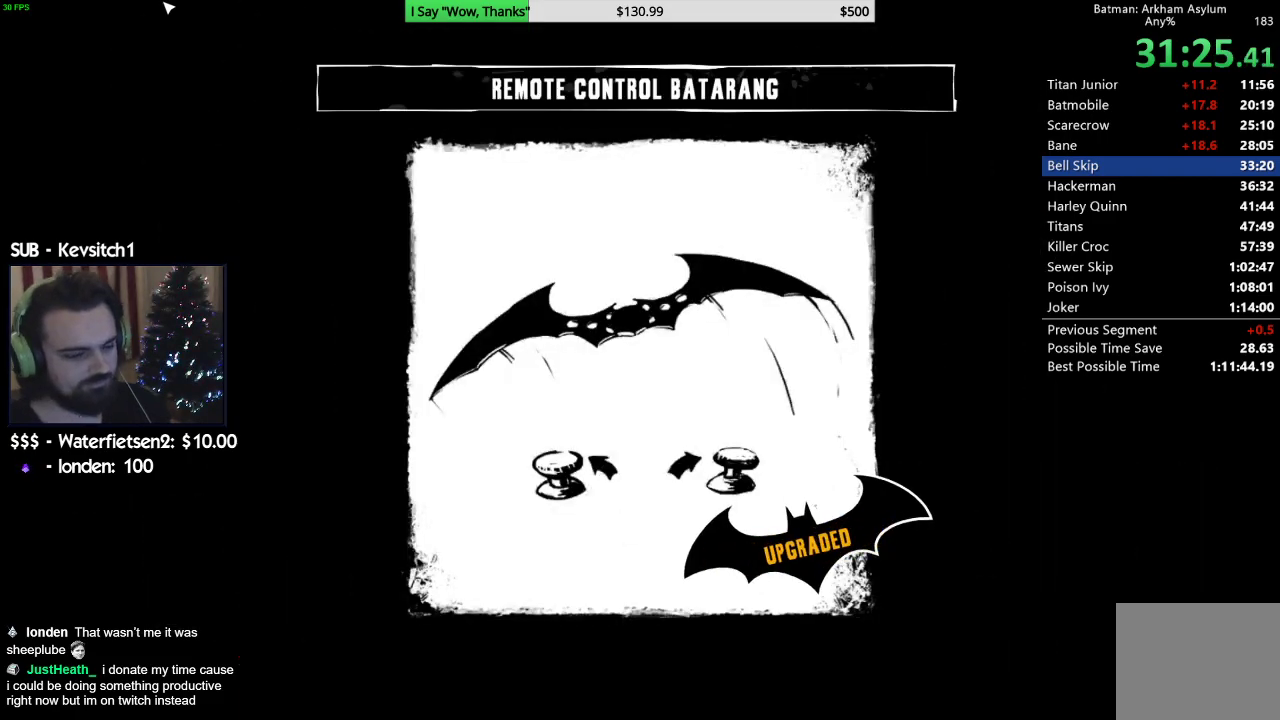
{"buttons": ["CROSS"], "left_stick": "center", "right_stick": "center", "events": [[17, "CROSS", "down"], [100, "CROSS", "up"], [400, "CROSS", "down"]]}
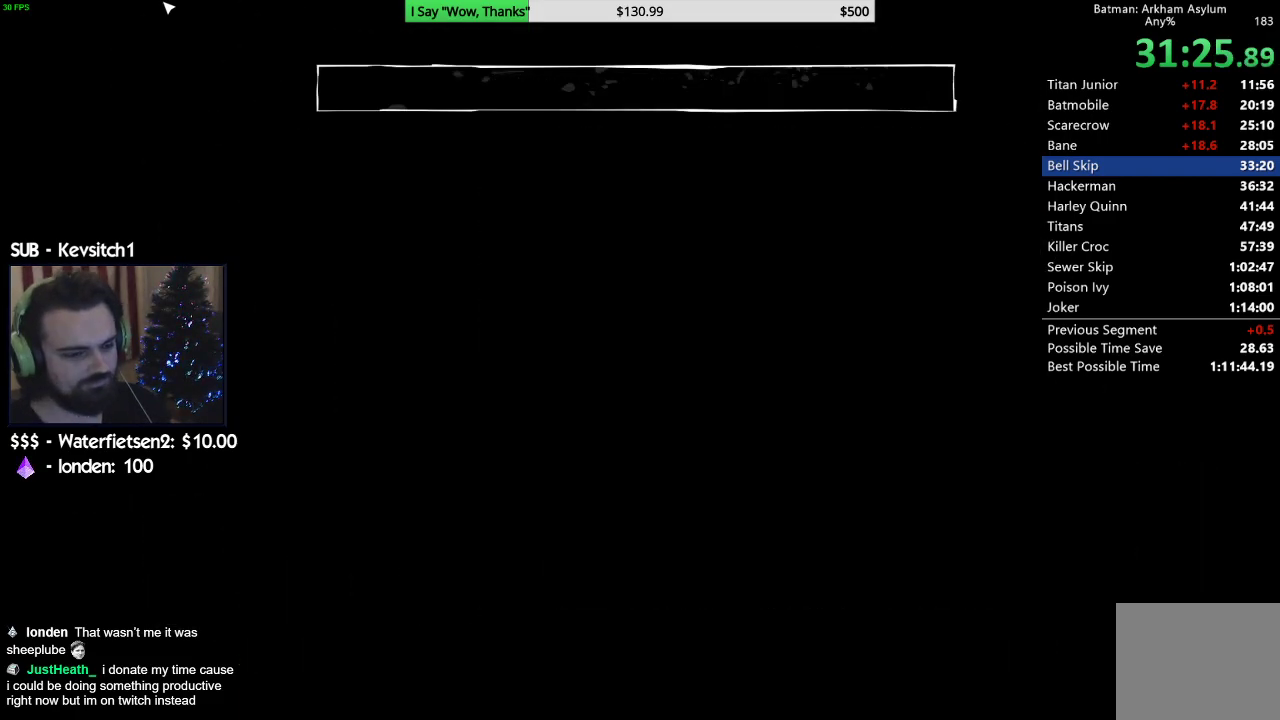
{"buttons": [], "left_stick": "center", "right_stick": "center", "events": [[67, "CROSS", "up"]]}
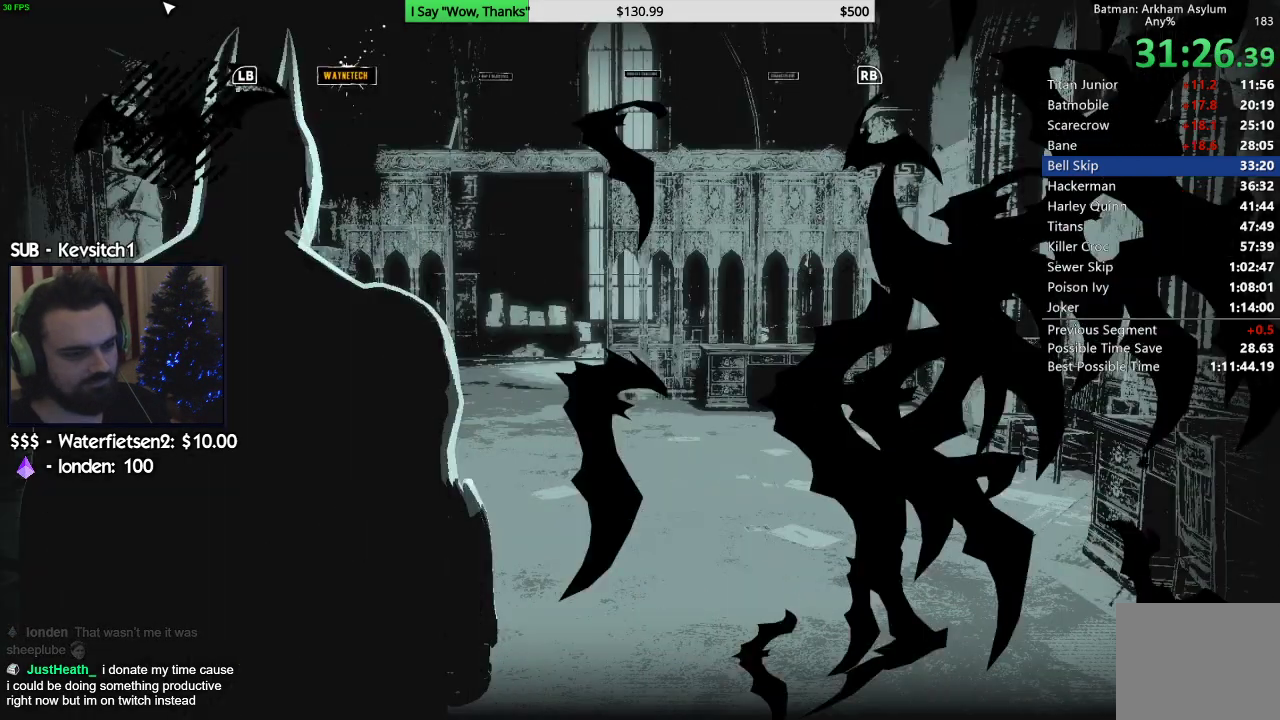
{"buttons": ["CROSS"], "left_stick": "up", "right_stick": "left", "events": [[133, "right_stick", "up-left"], [317, "left_stick", "up"], [367, "right_stick", "left"], [400, "CROSS", "down"]]}
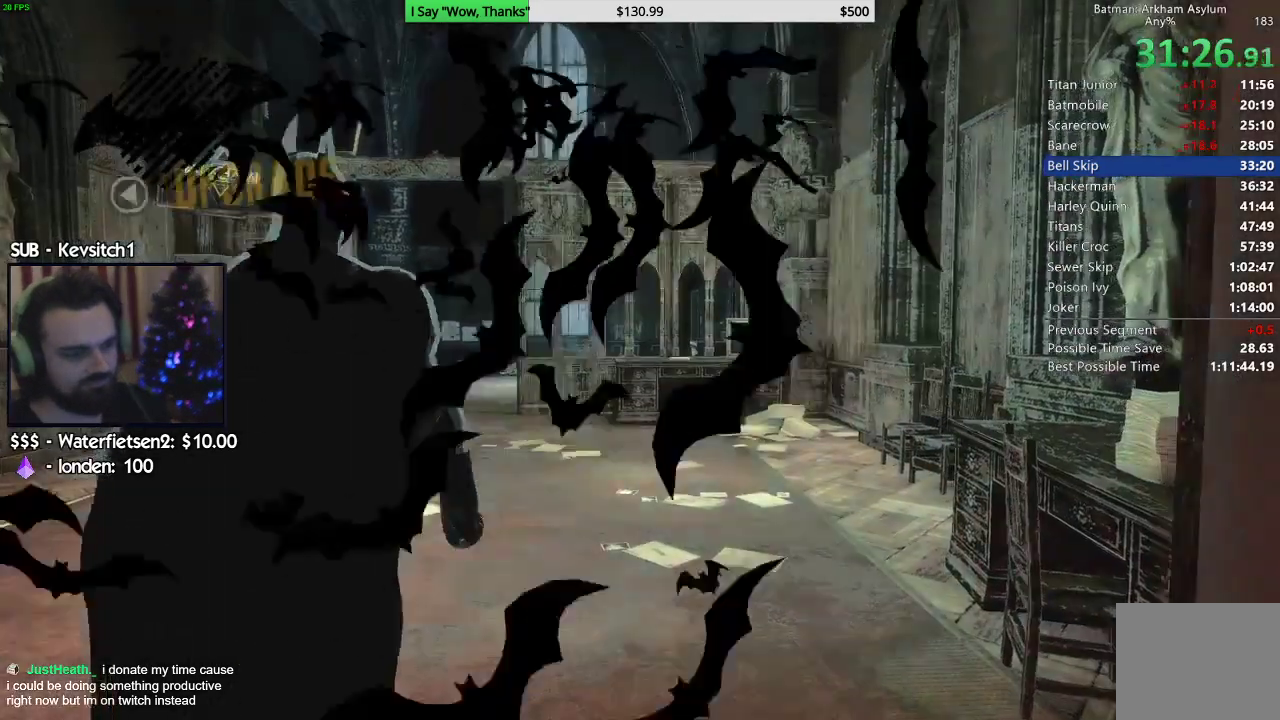
{"buttons": ["CROSS"], "left_stick": "up", "right_stick": "down-left", "events": [[183, "right_stick", "down-left"]]}
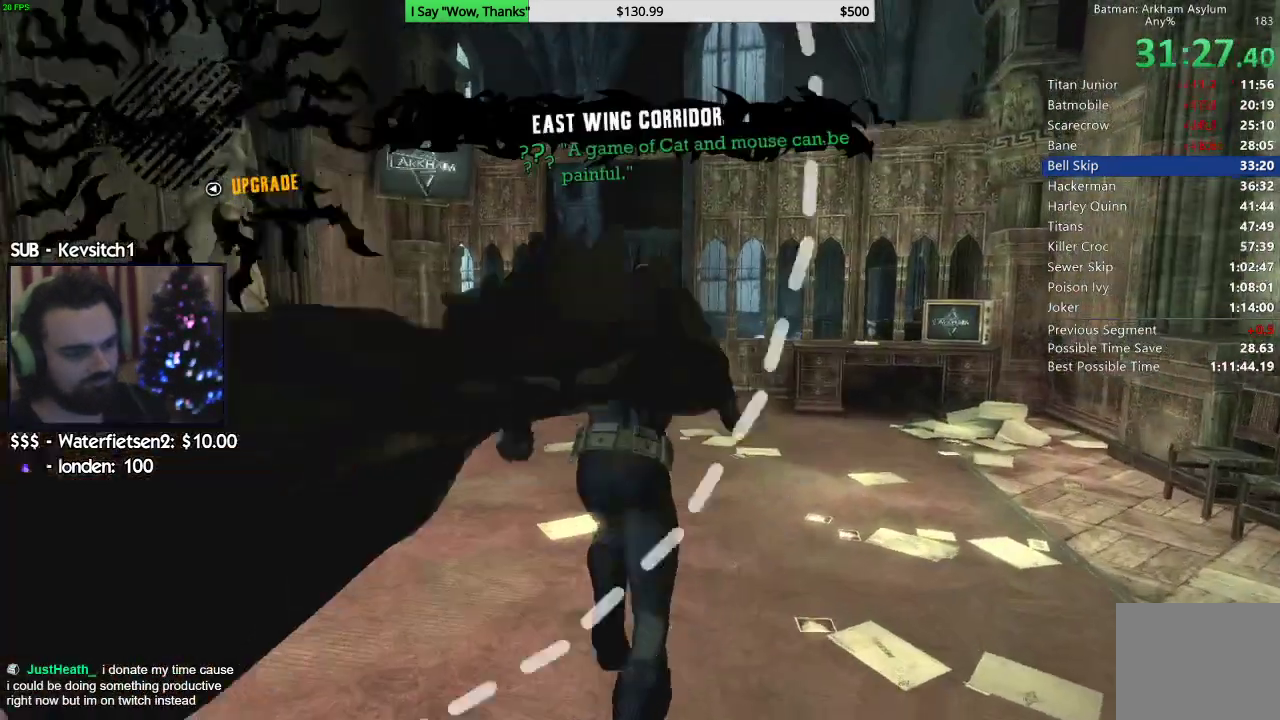
{"buttons": ["CROSS"], "left_stick": "up", "right_stick": "down-left", "events": [[150, "DPAD_UP", "down"], [283, "DPAD_UP", "up"]]}
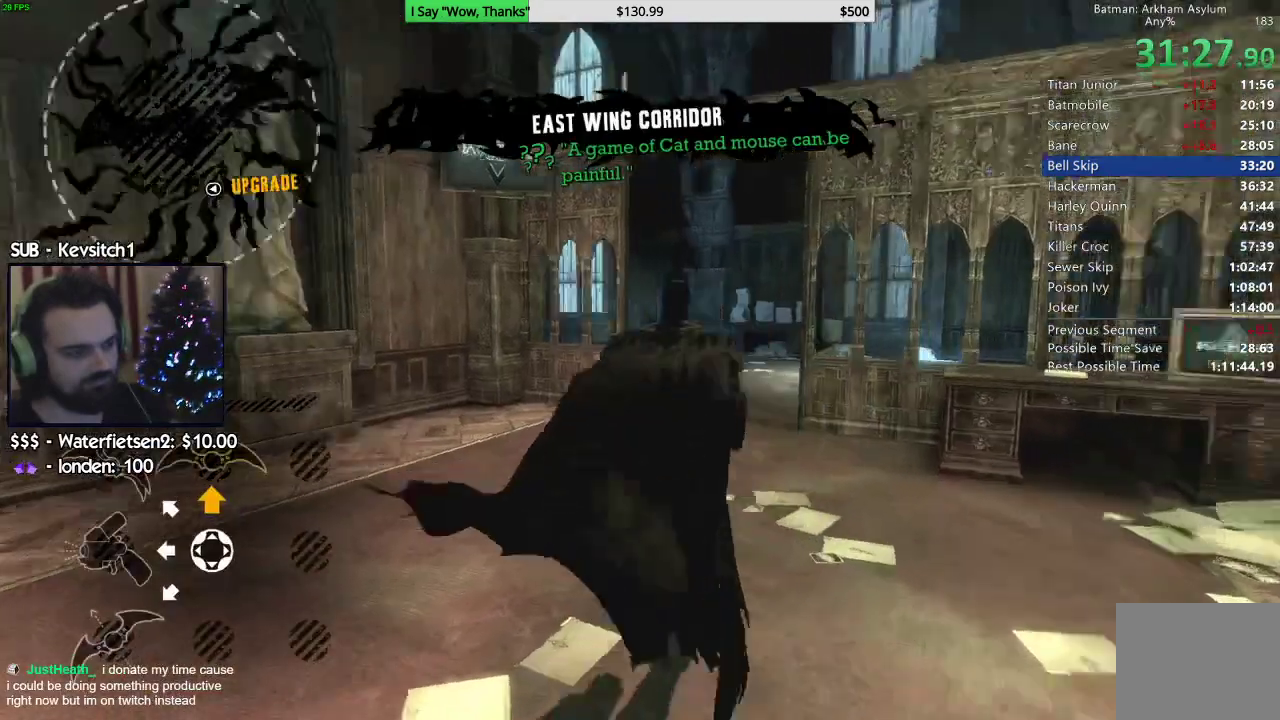
{"buttons": ["CROSS"], "left_stick": "up-right", "right_stick": "left", "events": [[117, "right_stick", "left"], [467, "left_stick", "up-right"]]}
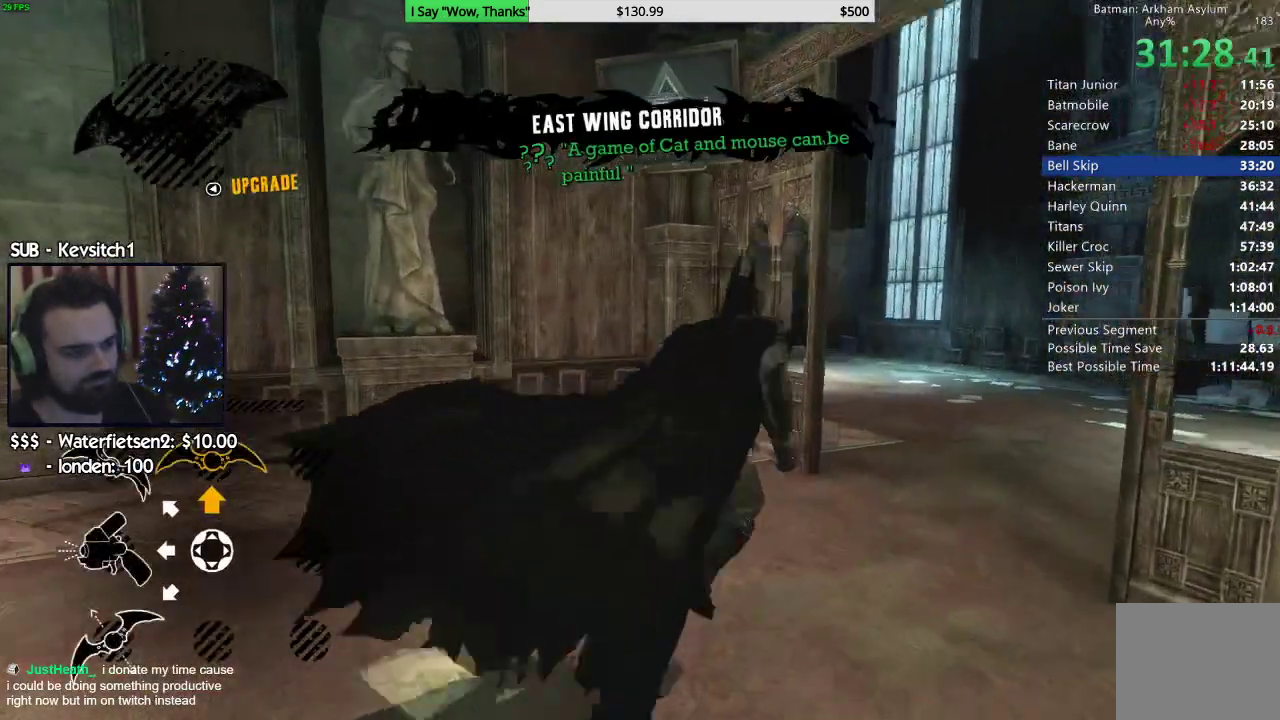
{"buttons": ["L2"], "left_stick": "center", "right_stick": "left", "events": [[183, "CROSS", "up"], [283, "L2", "down"], [383, "left_stick", "center"]]}